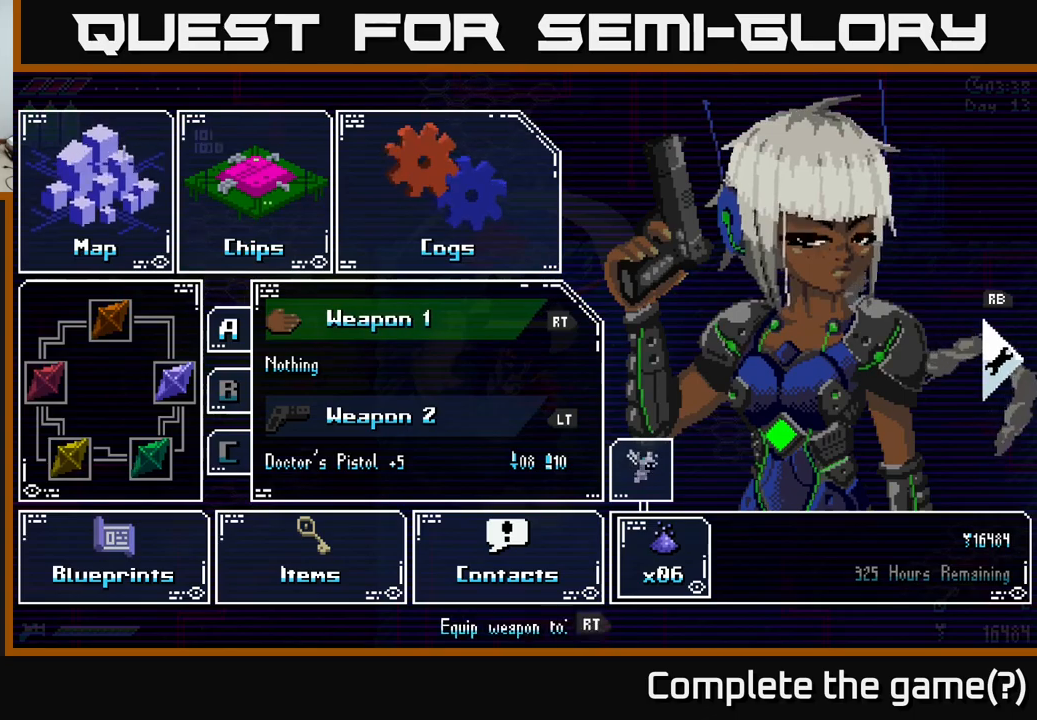
Gameplay with a controller (Xbox layout); each line is a JSON object with the inputs held at the frame after it. "events" lists button and stick changes between this image and that frame as [ms after this image, input, new state], when the widget could be followed in between.
{"buttons": [], "left_stick": "center", "right_stick": "center", "events": [[50, "left_stick", "center"], [367, "A", "down"], [450, "A", "up"]]}
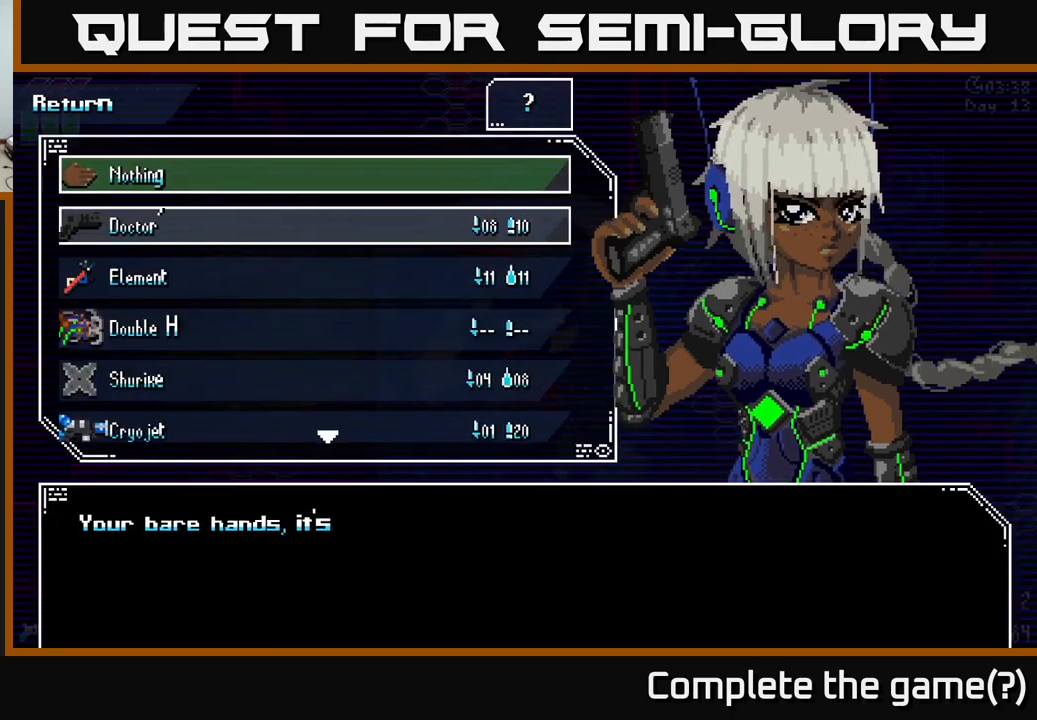
{"buttons": [], "left_stick": "center", "right_stick": "center", "events": []}
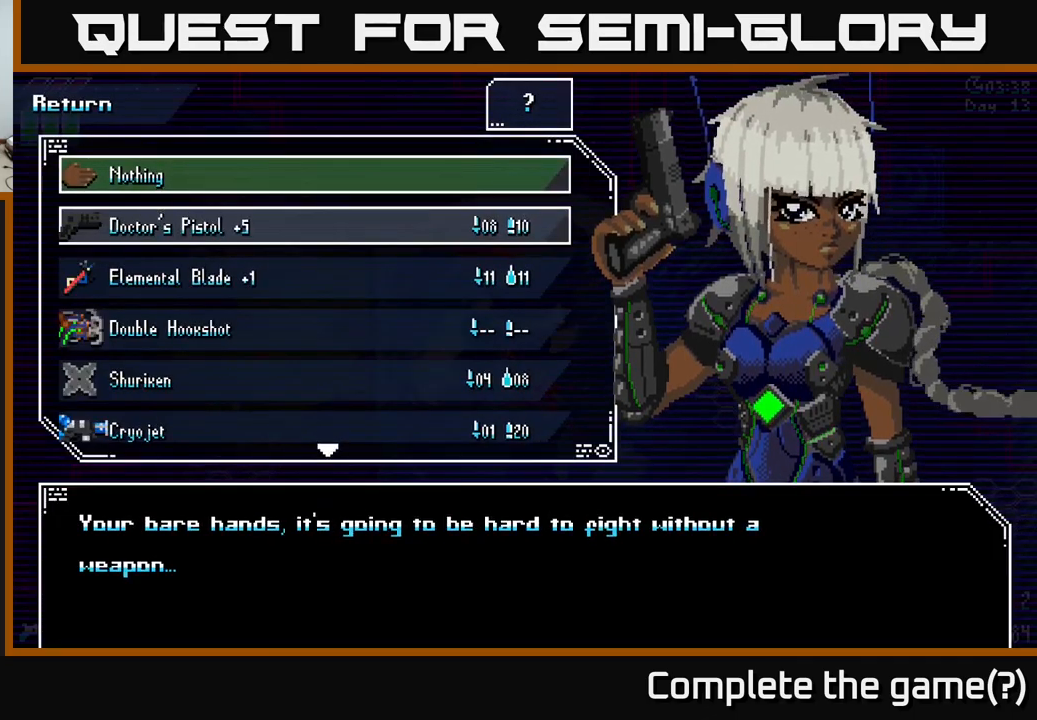
{"buttons": [], "left_stick": "down", "right_stick": "center", "events": [[417, "left_stick", "down"]]}
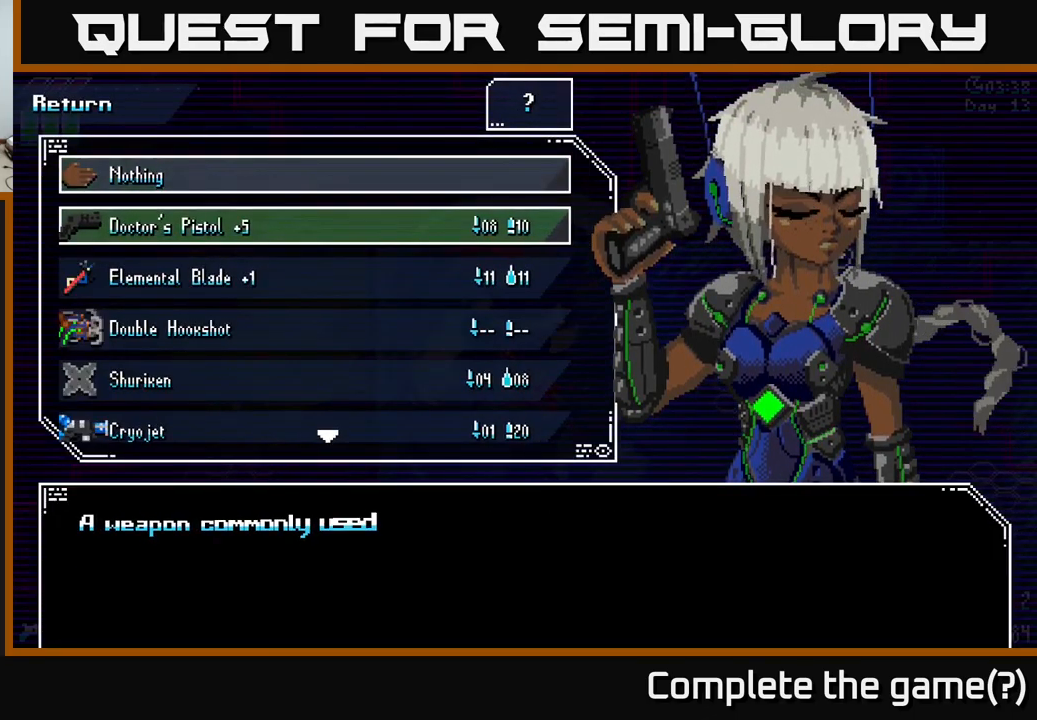
{"buttons": [], "left_stick": "center", "right_stick": "center", "events": [[34, "left_stick", "center"], [134, "left_stick", "down"], [284, "left_stick", "center"], [350, "A", "down"], [434, "A", "up"]]}
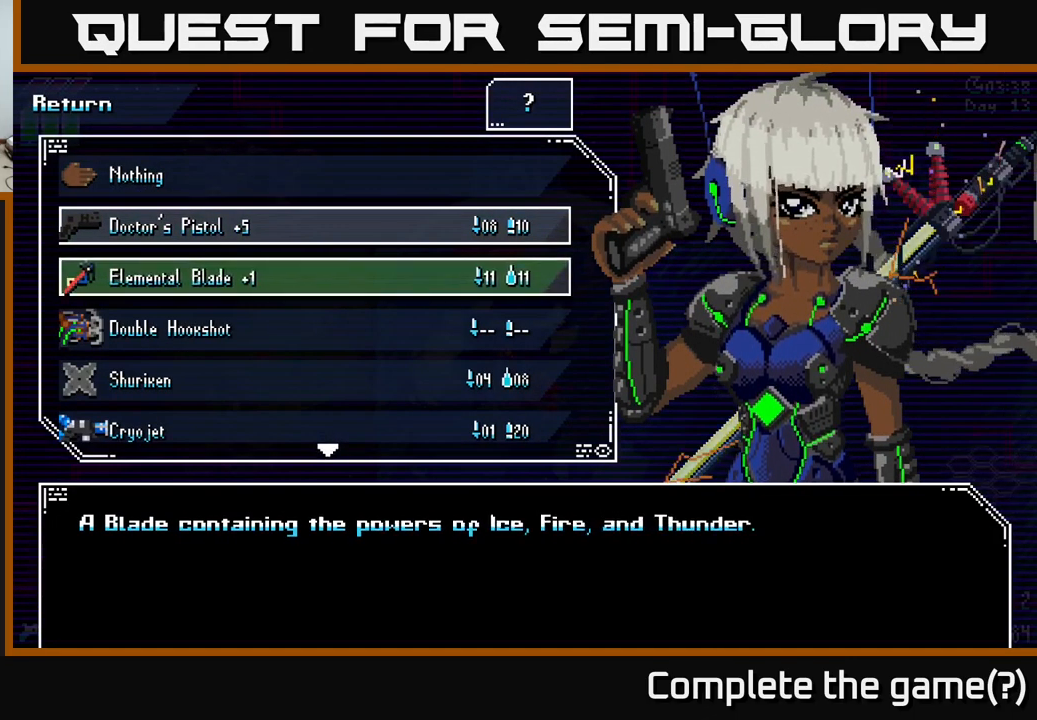
{"buttons": [], "left_stick": "center", "right_stick": "center", "events": [[200, "B", "down"], [267, "B", "up"], [334, "B", "down"], [417, "B", "up"]]}
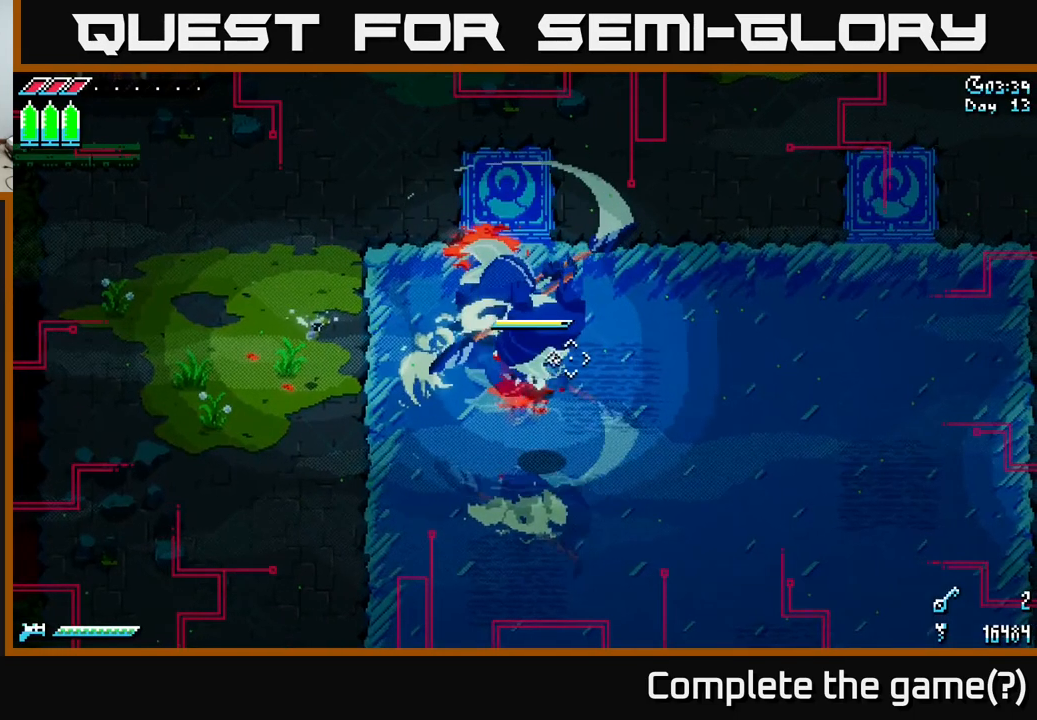
{"buttons": ["R2"], "left_stick": "up-left", "right_stick": "center", "events": [[184, "left_stick", "up-left"], [217, "R2", "down"], [350, "R2", "up"], [467, "R2", "down"]]}
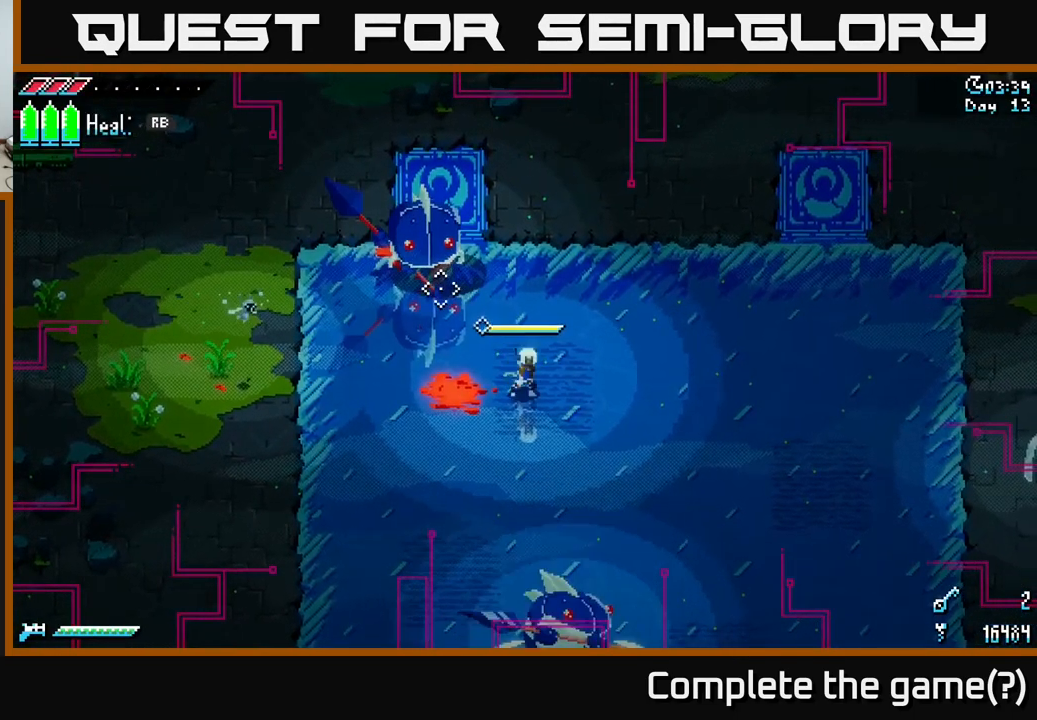
{"buttons": [], "left_stick": "center", "right_stick": "center", "events": [[34, "R2", "up"], [184, "R2", "down"], [284, "R2", "up"], [434, "left_stick", "center"]]}
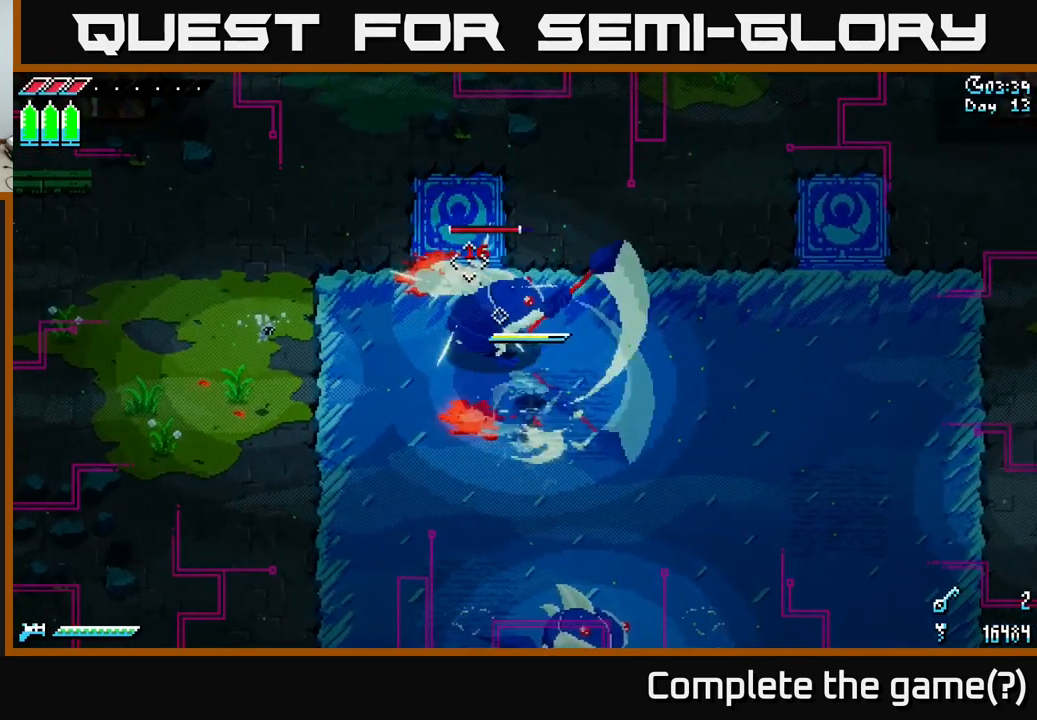
{"buttons": [], "left_stick": "up", "right_stick": "center", "events": [[67, "B", "down"], [167, "B", "up"], [384, "left_stick", "up"]]}
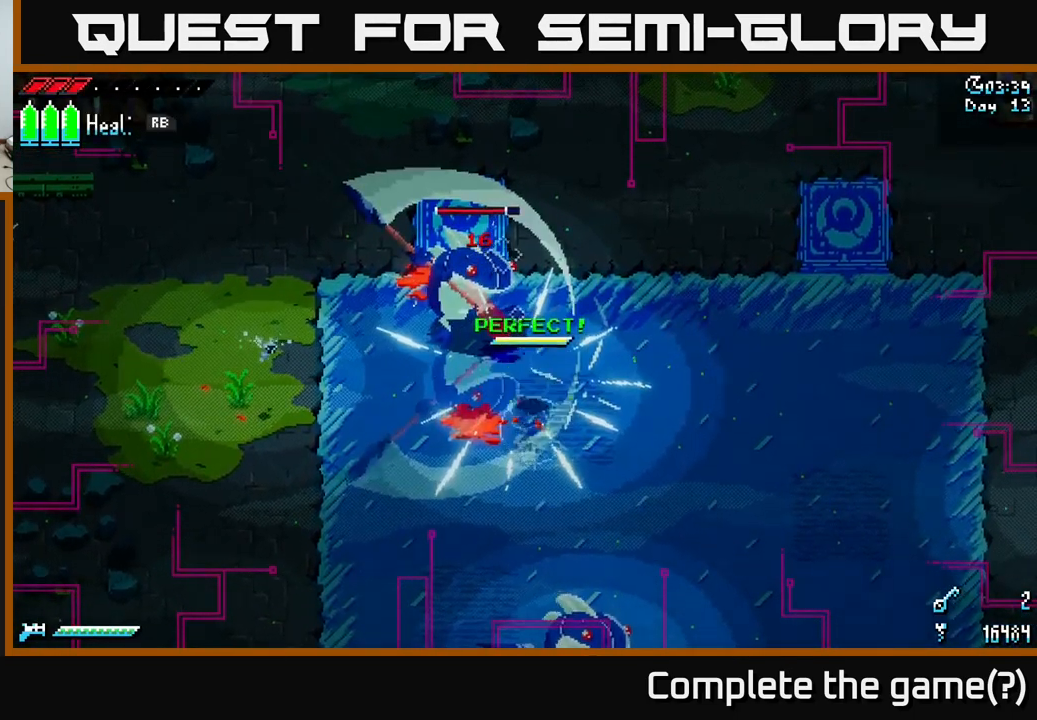
{"buttons": [], "left_stick": "up-left", "right_stick": "center", "events": [[117, "left_stick", "up-left"], [217, "R2", "down"], [334, "R2", "up"]]}
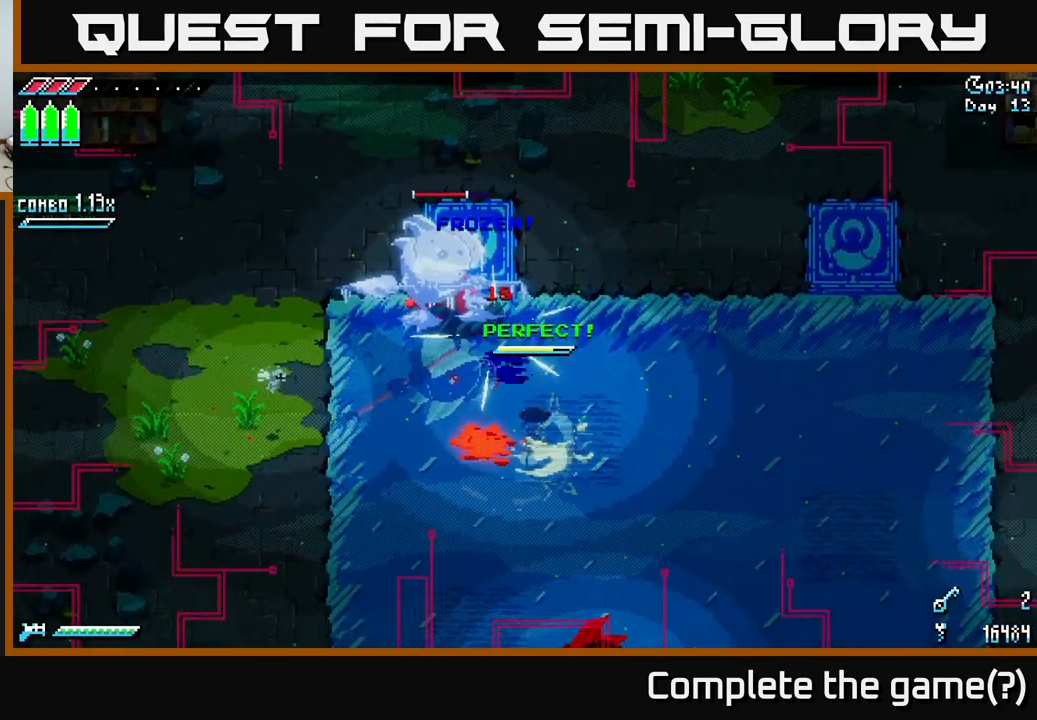
{"buttons": [], "left_stick": "up-left", "right_stick": "center", "events": [[300, "B", "down"], [417, "B", "up"]]}
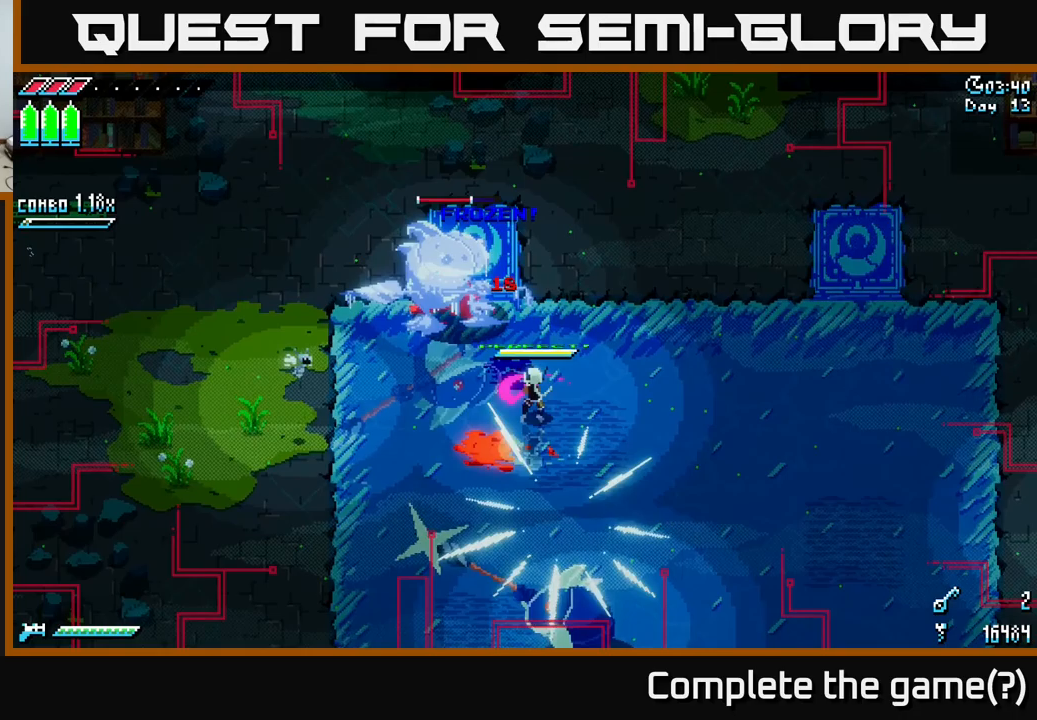
{"buttons": ["X"], "left_stick": "up-left", "right_stick": "center", "events": [[433, "X", "down"]]}
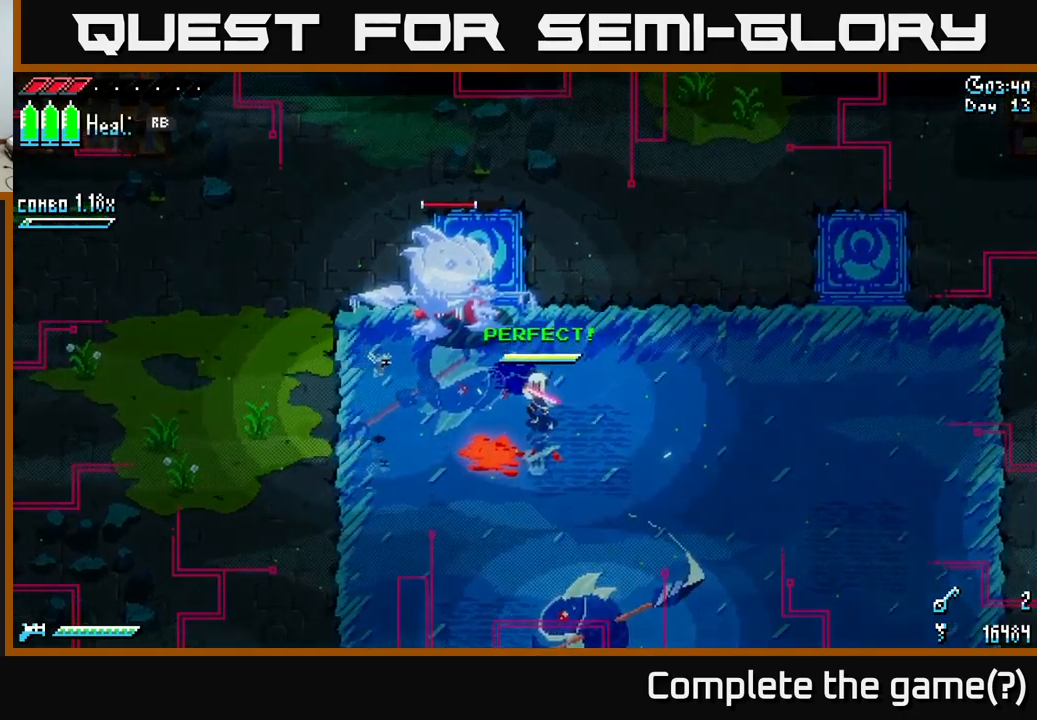
{"buttons": ["B"], "left_stick": "up-left", "right_stick": "center", "events": [[50, "A", "down"], [200, "R2", "down"], [316, "R2", "up"], [333, "X", "up"], [350, "A", "up"], [383, "B", "down"]]}
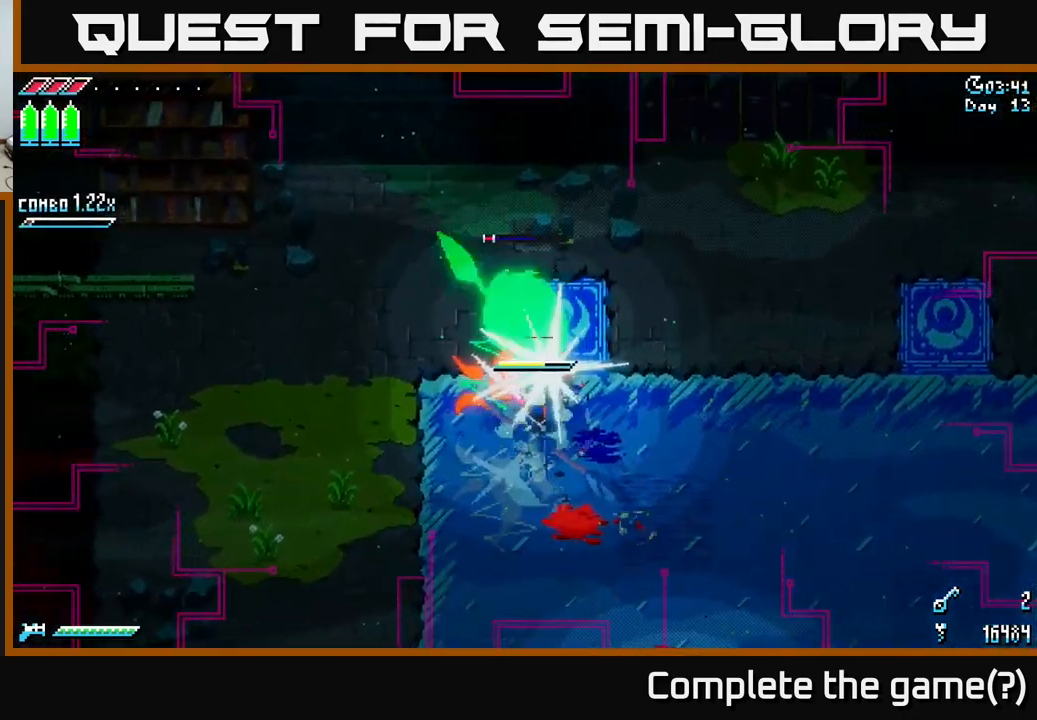
{"buttons": [], "left_stick": "up-left", "right_stick": "center", "events": [[16, "B", "up"]]}
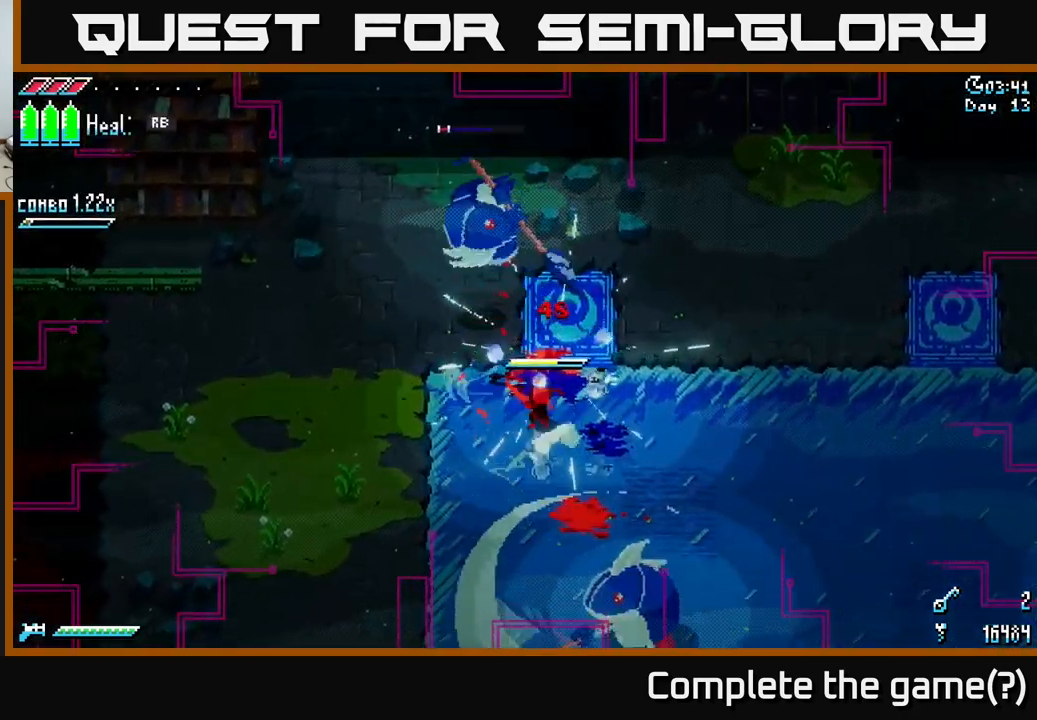
{"buttons": ["R2"], "left_stick": "up-left", "right_stick": "center", "events": [[83, "X", "down"], [150, "A", "down"], [200, "X", "up"], [250, "A", "up"], [483, "R2", "down"]]}
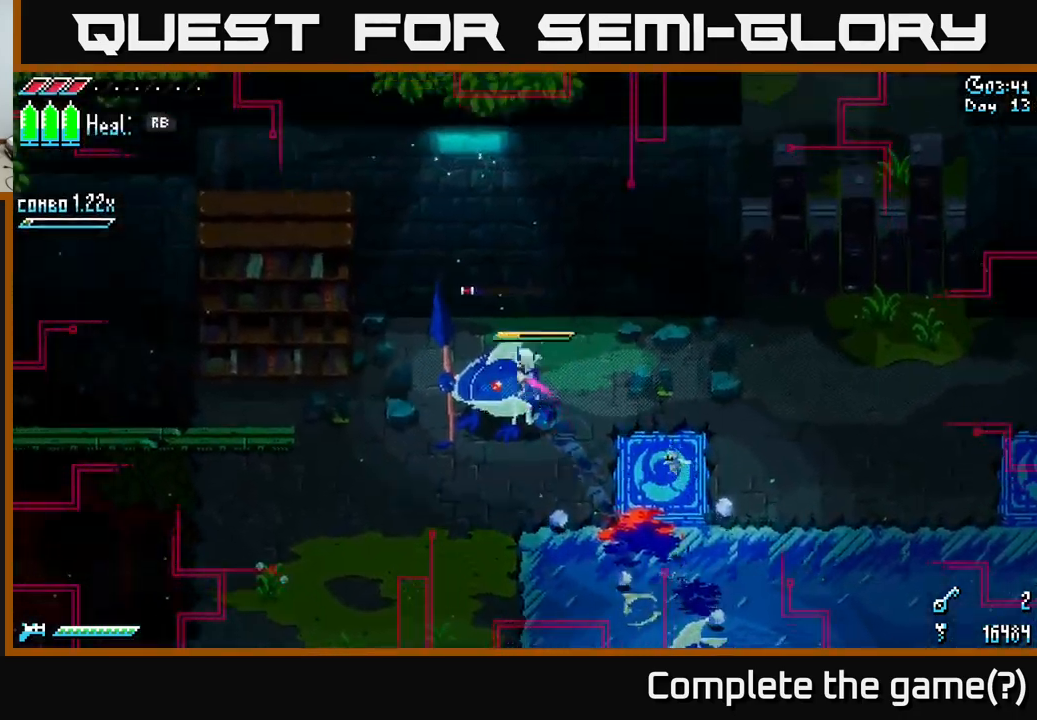
{"buttons": [], "left_stick": "down-right", "right_stick": "center", "events": [[83, "R2", "up"], [150, "left_stick", "center"], [216, "left_stick", "down"], [483, "left_stick", "down-right"]]}
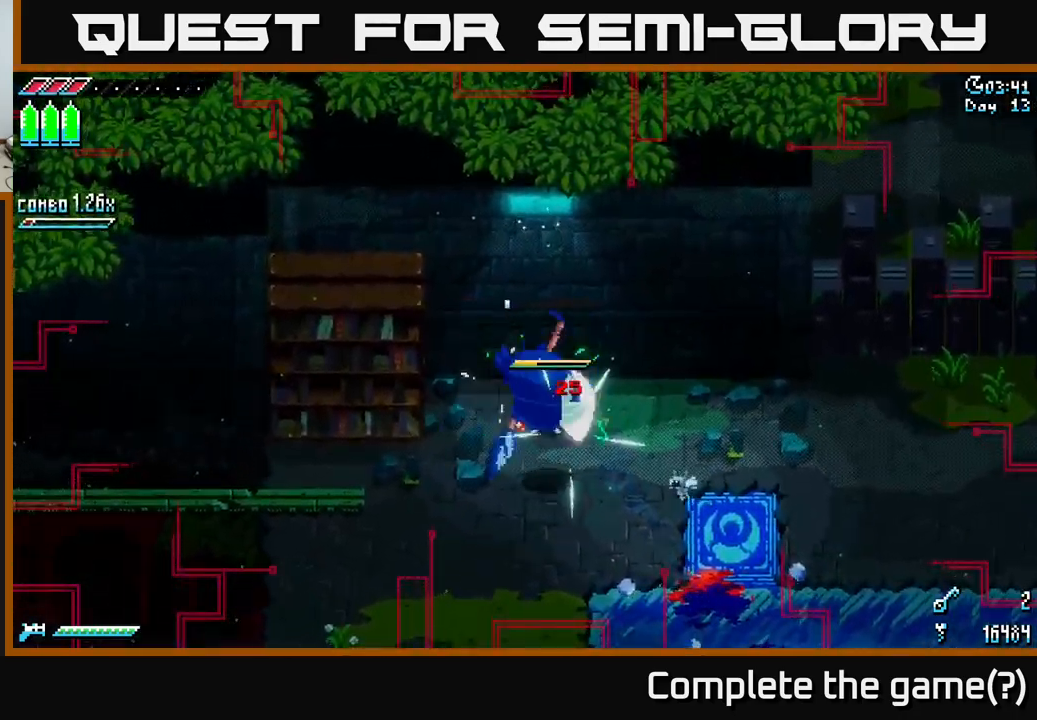
{"buttons": ["L2"], "left_stick": "down", "right_stick": "down-right", "events": [[183, "right_stick", "down-right"], [300, "L2", "down"], [333, "left_stick", "down"], [383, "L2", "up"], [466, "L2", "down"]]}
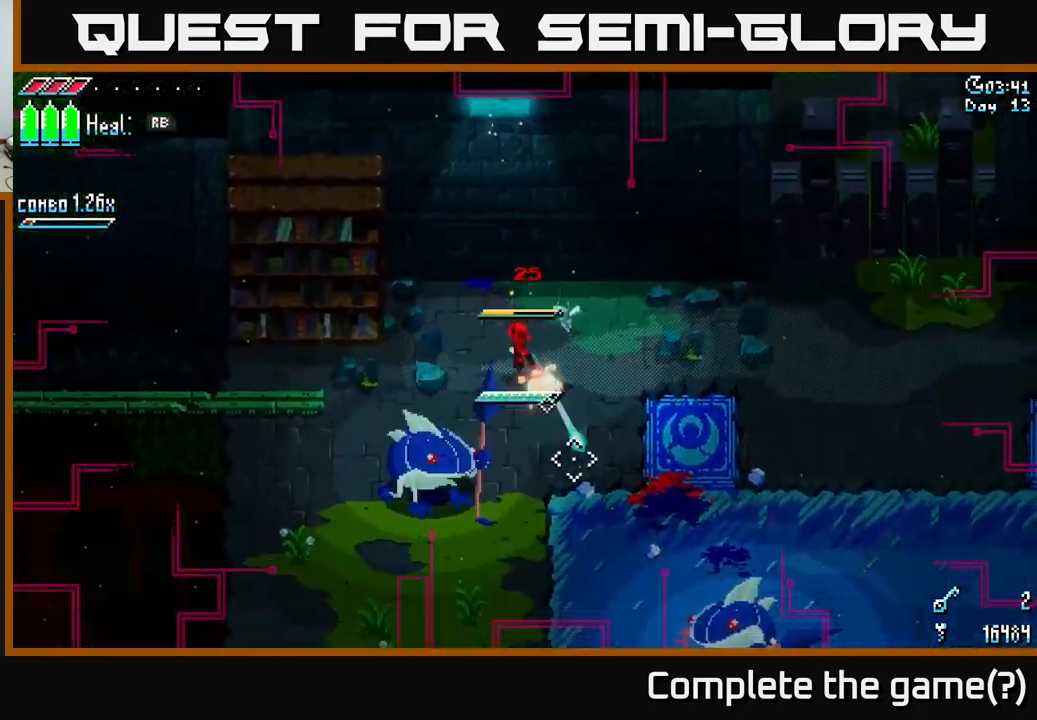
{"buttons": [], "left_stick": "down", "right_stick": "down-right", "events": [[50, "L2", "up"], [116, "L2", "down"], [216, "L2", "up"], [283, "L2", "down"], [350, "L2", "up"], [416, "L2", "down"], [500, "L2", "up"]]}
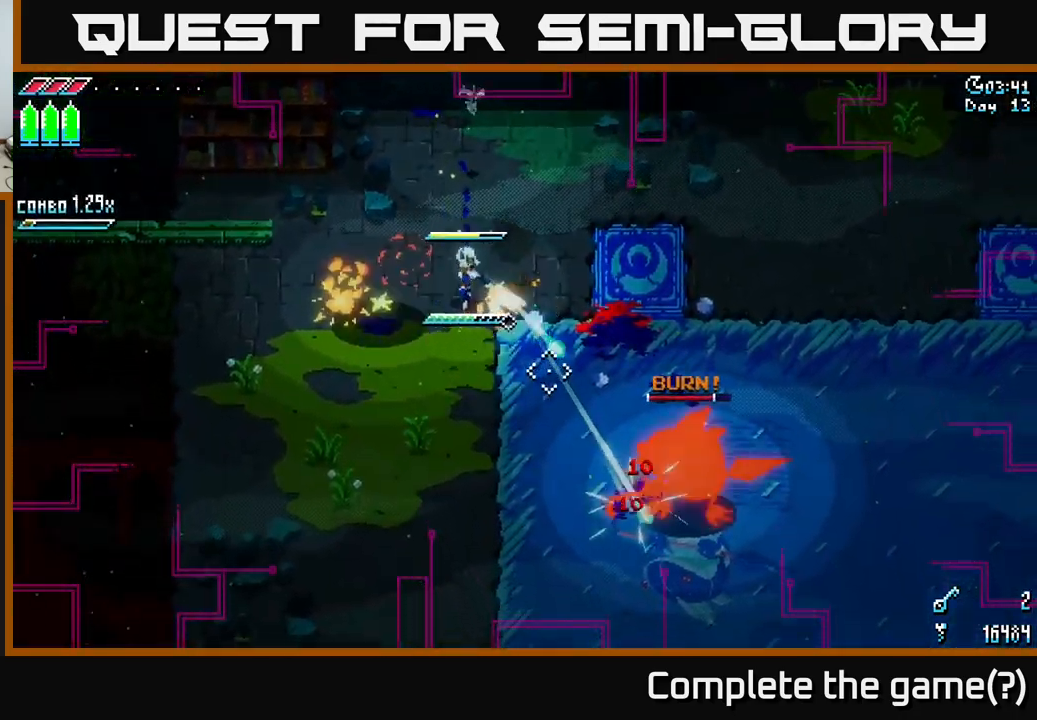
{"buttons": [], "left_stick": "down-left", "right_stick": "down-right", "events": [[83, "L2", "down"], [166, "L2", "up"], [200, "L2", "down"], [283, "L2", "up"], [450, "left_stick", "down-left"]]}
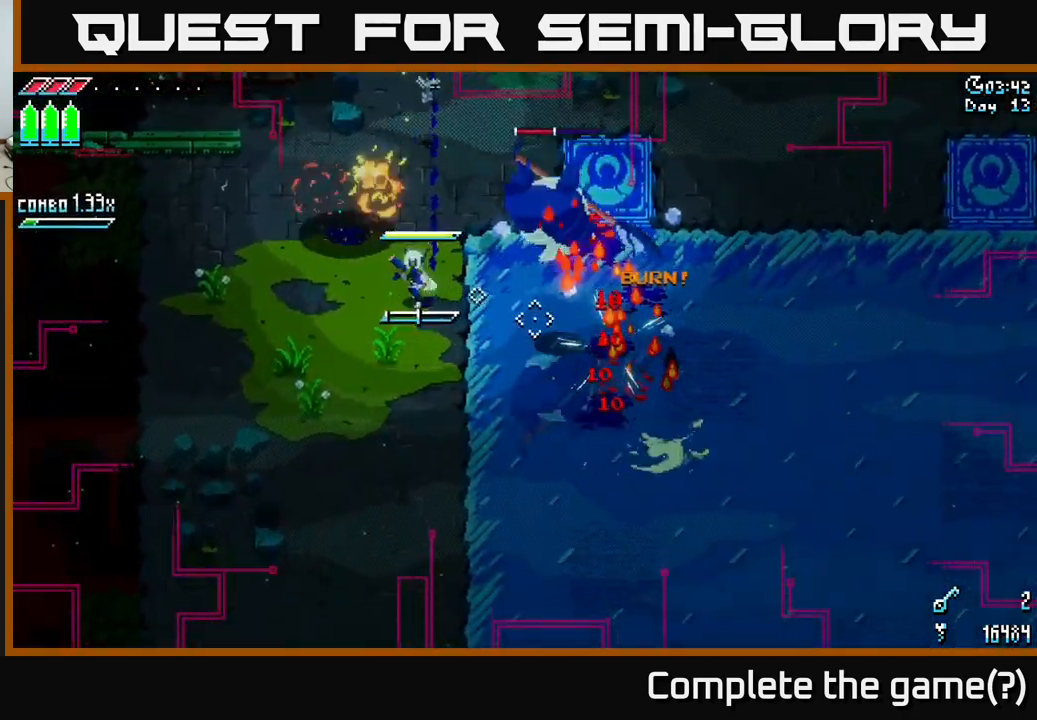
{"buttons": [], "left_stick": "down", "right_stick": "down-right", "events": [[33, "L1", "down"], [116, "L1", "up"], [466, "left_stick", "down"]]}
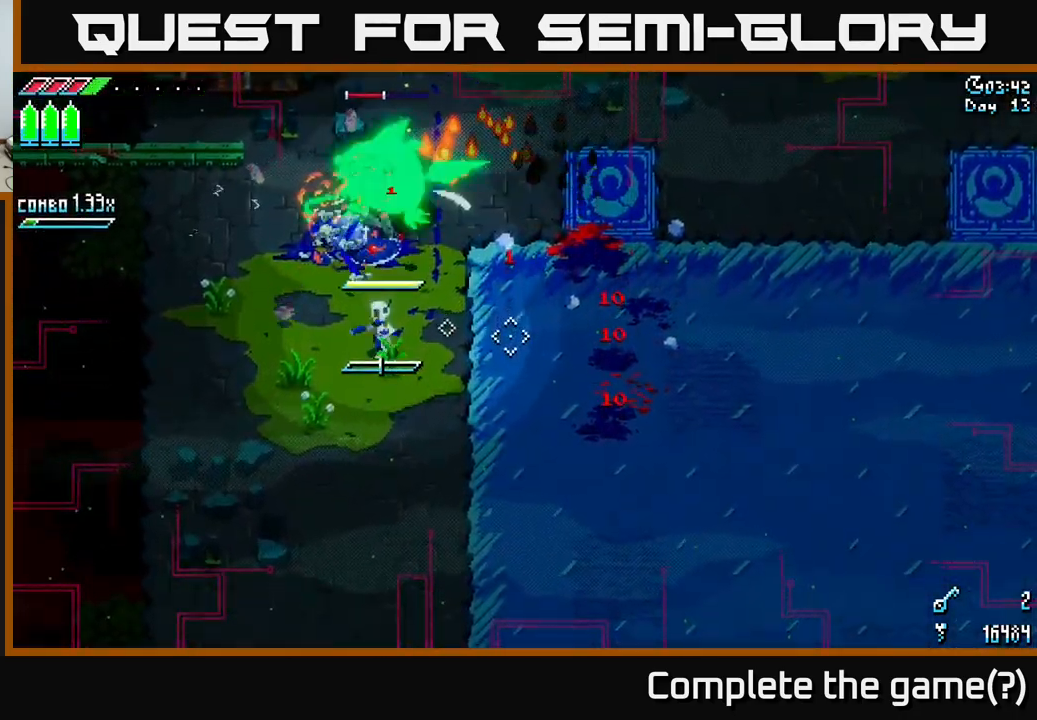
{"buttons": ["A", "X"], "left_stick": "down", "right_stick": "center", "events": [[66, "L1", "down"], [116, "right_stick", "center"], [166, "L1", "up"], [316, "X", "down"], [450, "A", "down"]]}
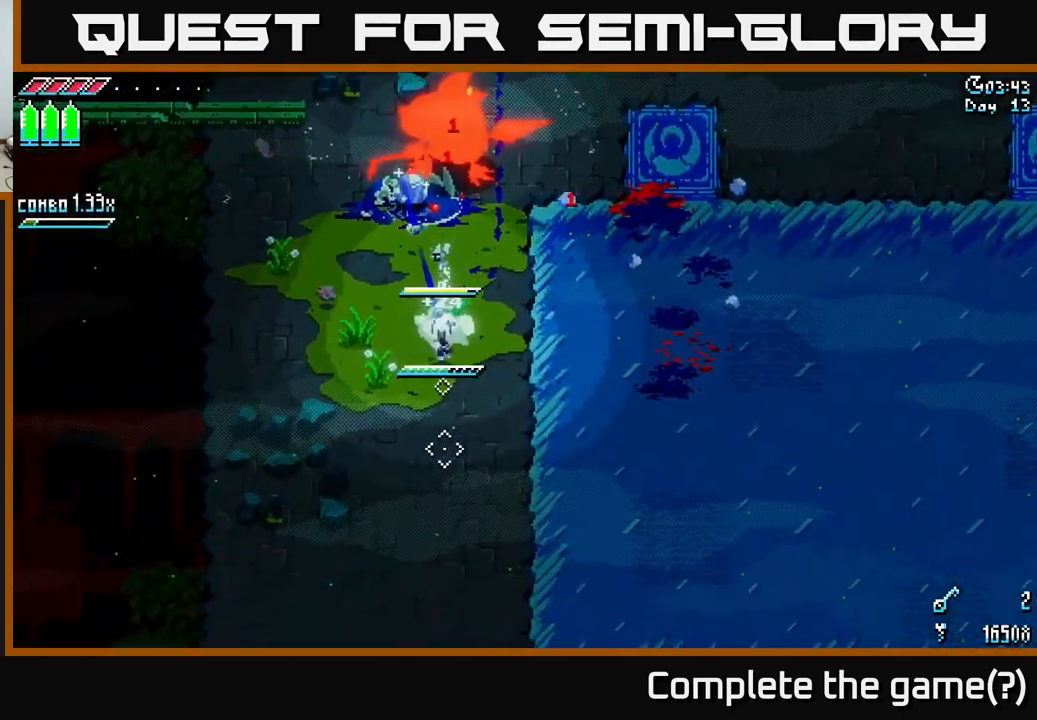
{"buttons": ["X"], "left_stick": "down", "right_stick": "center", "events": [[99, "A", "up"]]}
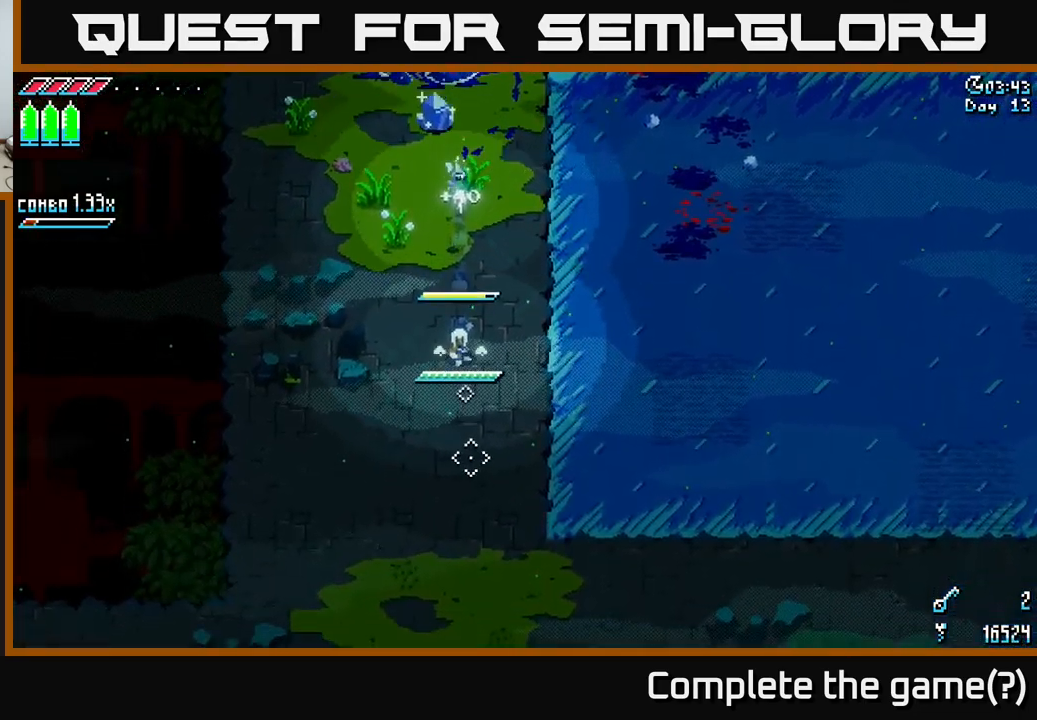
{"buttons": ["L2"], "left_stick": "down", "right_stick": "up", "events": [[50, "left_stick", "center"], [100, "left_stick", "up"], [150, "X", "up"], [283, "left_stick", "center"], [317, "right_stick", "up"], [417, "L2", "down"], [450, "left_stick", "down"]]}
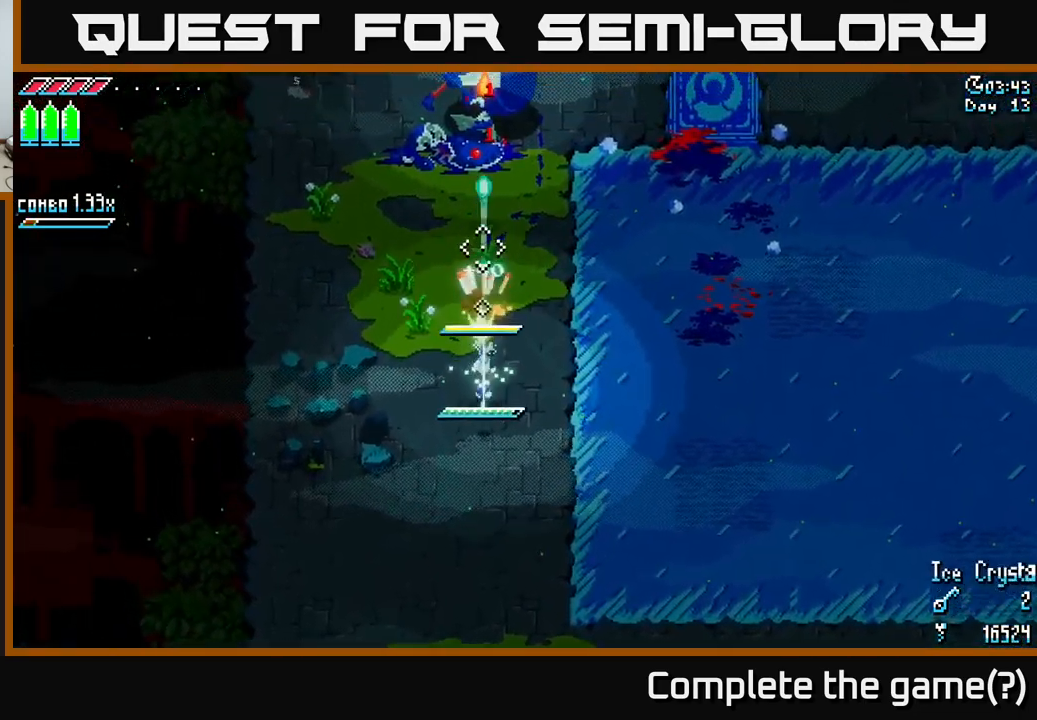
{"buttons": [], "left_stick": "down", "right_stick": "up", "events": [[33, "L2", "up"], [117, "L2", "down"], [200, "L2", "up"], [267, "L2", "down"], [367, "L2", "up"], [450, "L2", "down"], [500, "L2", "up"]]}
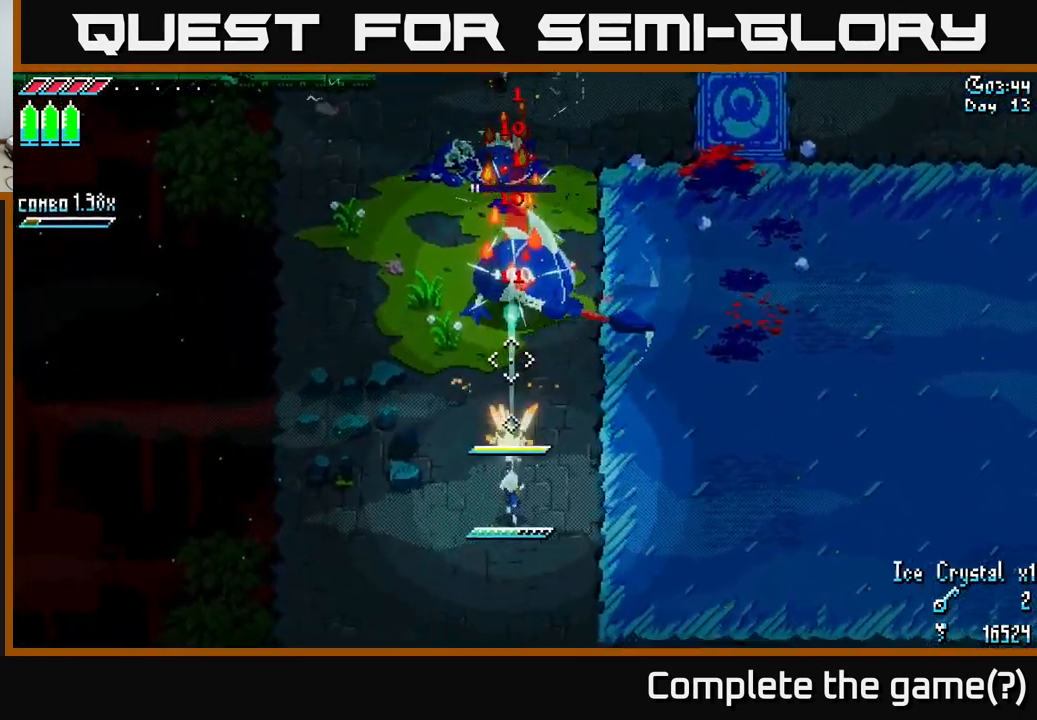
{"buttons": [], "left_stick": "right", "right_stick": "up", "events": [[100, "L2", "down"], [150, "L2", "up"], [250, "L2", "down"], [317, "L2", "up"], [467, "left_stick", "right"]]}
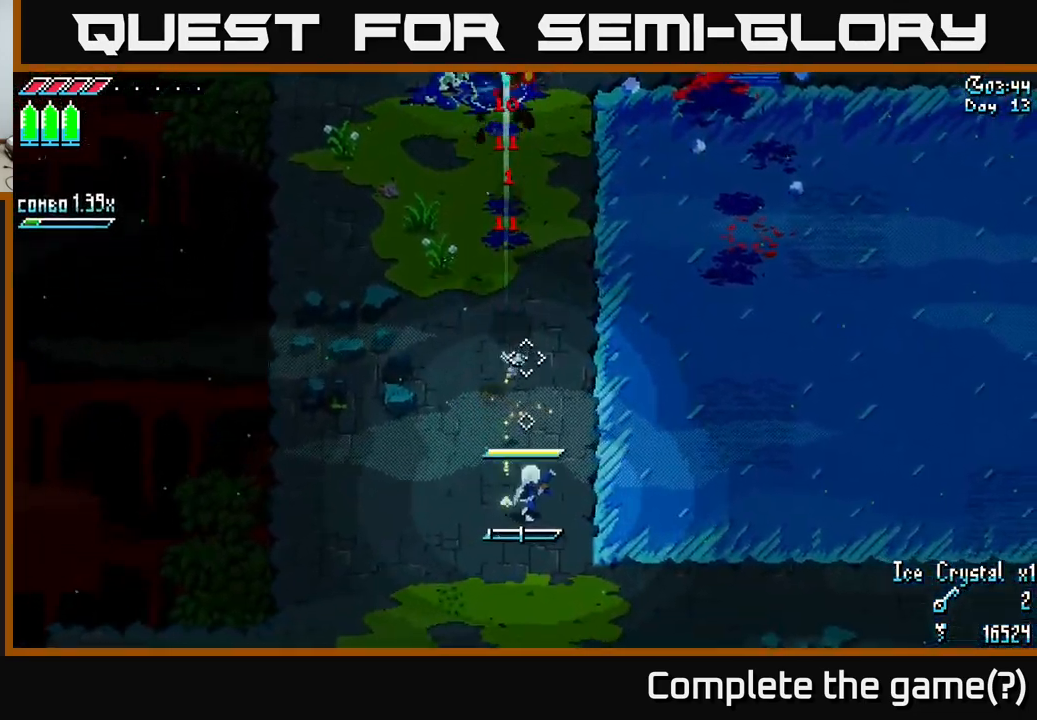
{"buttons": [], "left_stick": "up", "right_stick": "center", "events": [[17, "L1", "down"], [83, "left_stick", "up"], [100, "L1", "up"], [217, "right_stick", "center"]]}
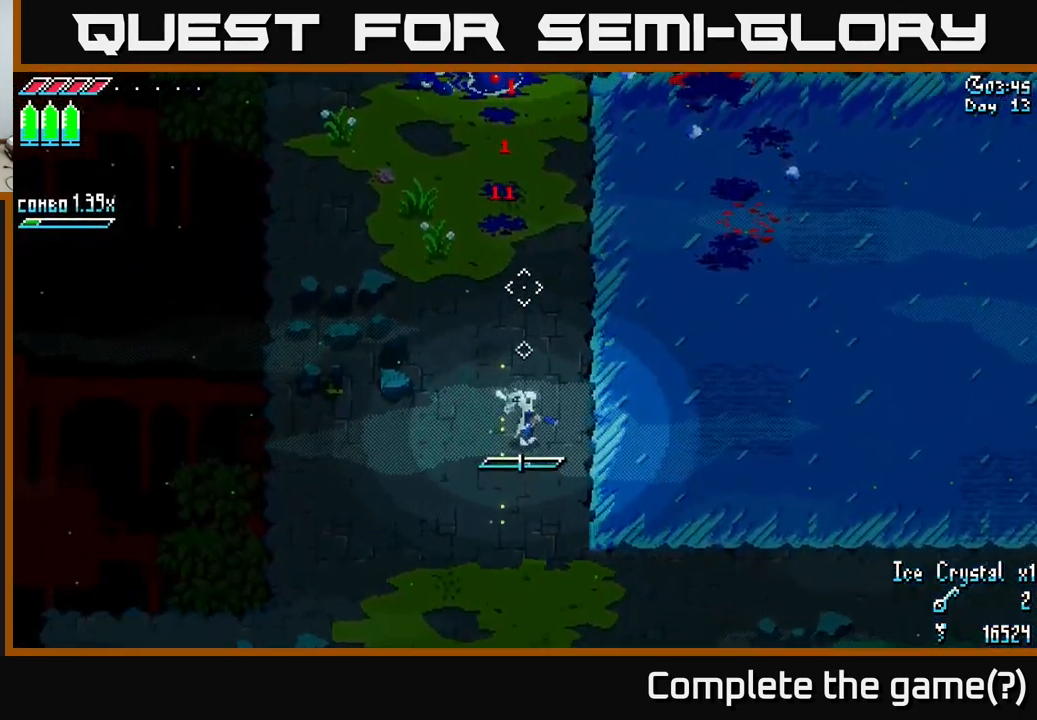
{"buttons": [], "left_stick": "up", "right_stick": "center", "events": [[17, "L1", "down"], [117, "L1", "up"]]}
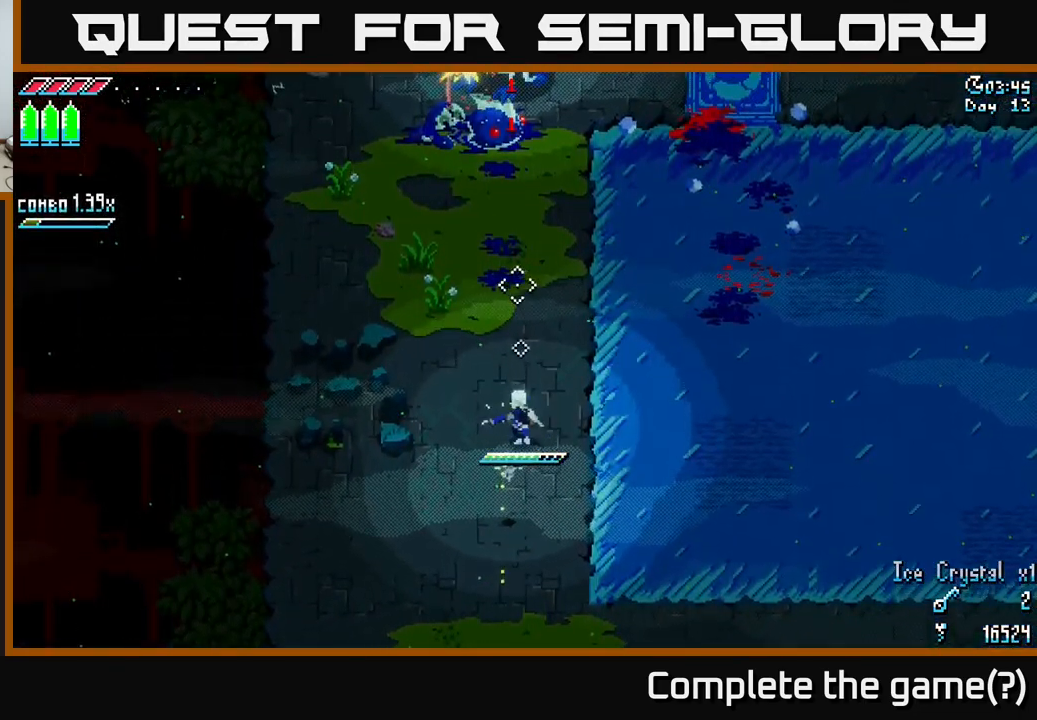
{"buttons": ["X"], "left_stick": "up", "right_stick": "center", "events": [[217, "X", "down"]]}
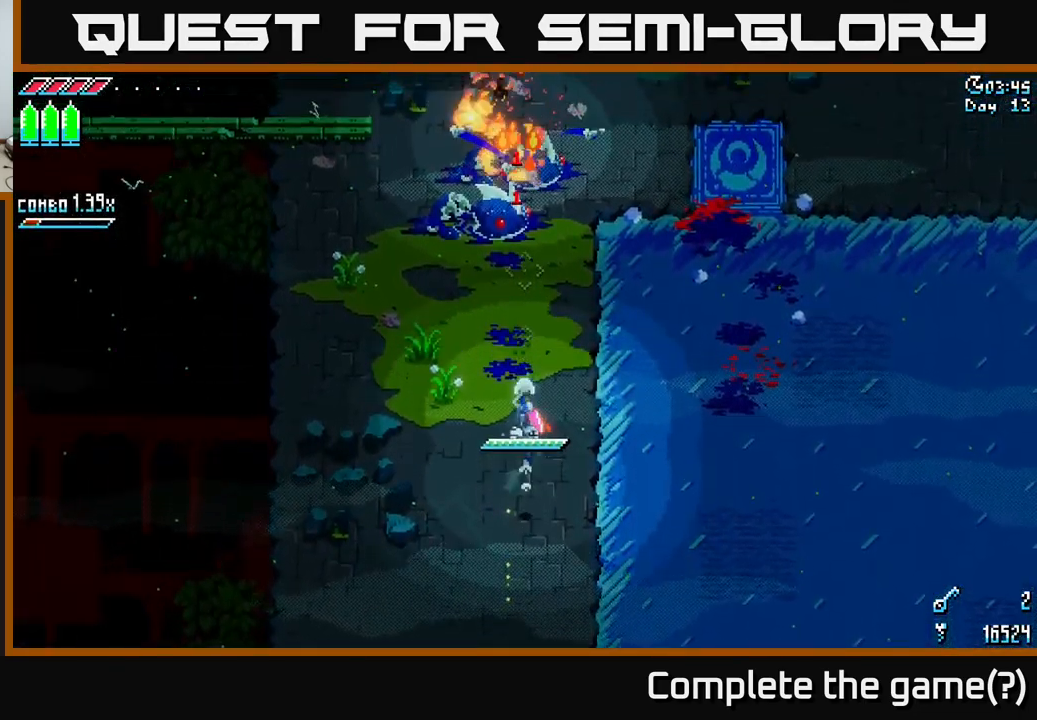
{"buttons": ["X"], "left_stick": "up-right", "right_stick": "center", "events": [[483, "left_stick", "up-right"]]}
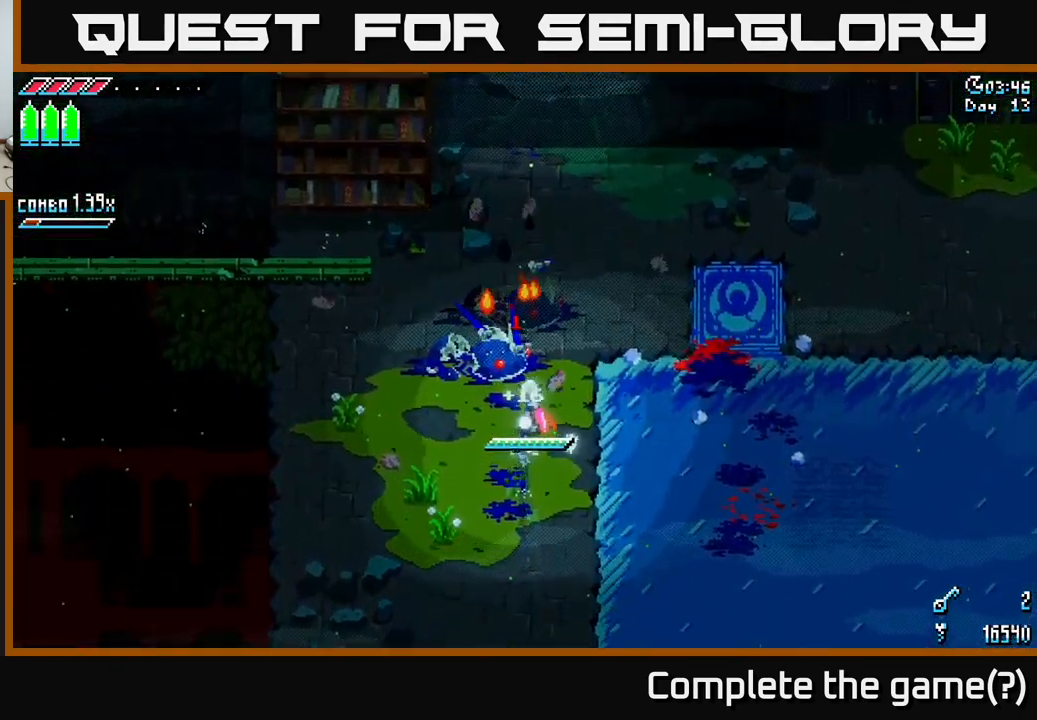
{"buttons": ["X"], "left_stick": "right", "right_stick": "center", "events": [[83, "A", "down"], [117, "left_stick", "right"], [200, "A", "up"]]}